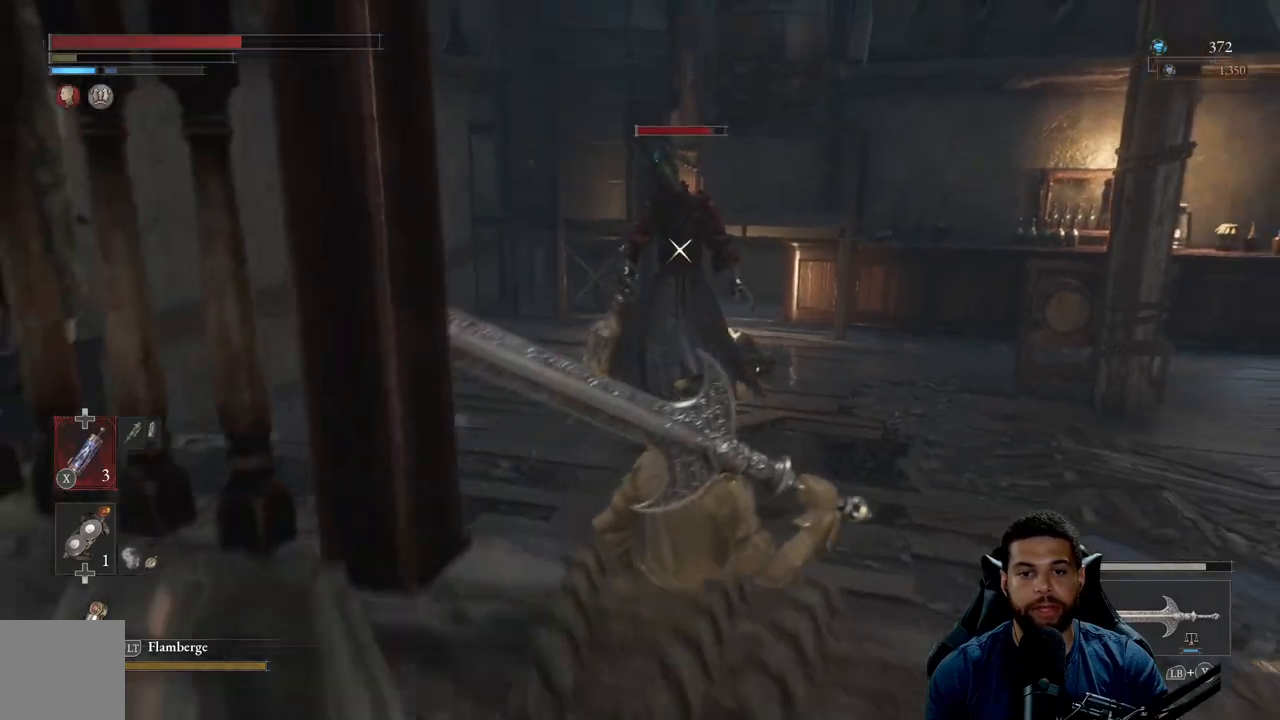
Gameplay with a controller (Xbox layout); each line is a JSON object with the inputs held at the frame after it. "events" lists button and stick changes between this image and that frame as [ms after this image, input, new state], when the widget could be followed in between. Not read: SHARE.
{"buttons": [], "left_stick": "up-right", "right_stick": "center", "events": [[17, "left_stick", "right"], [300, "left_stick", "up-right"]]}
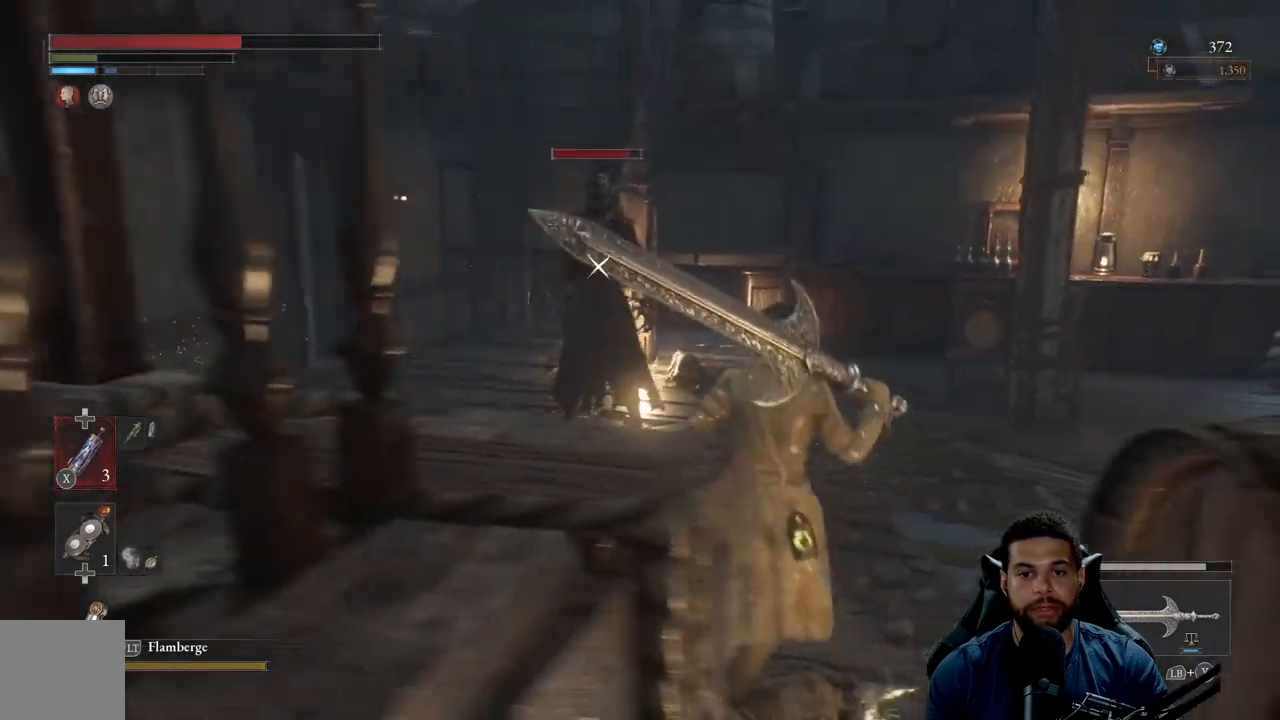
{"buttons": [], "left_stick": "right", "right_stick": "center", "events": [[183, "left_stick", "right"]]}
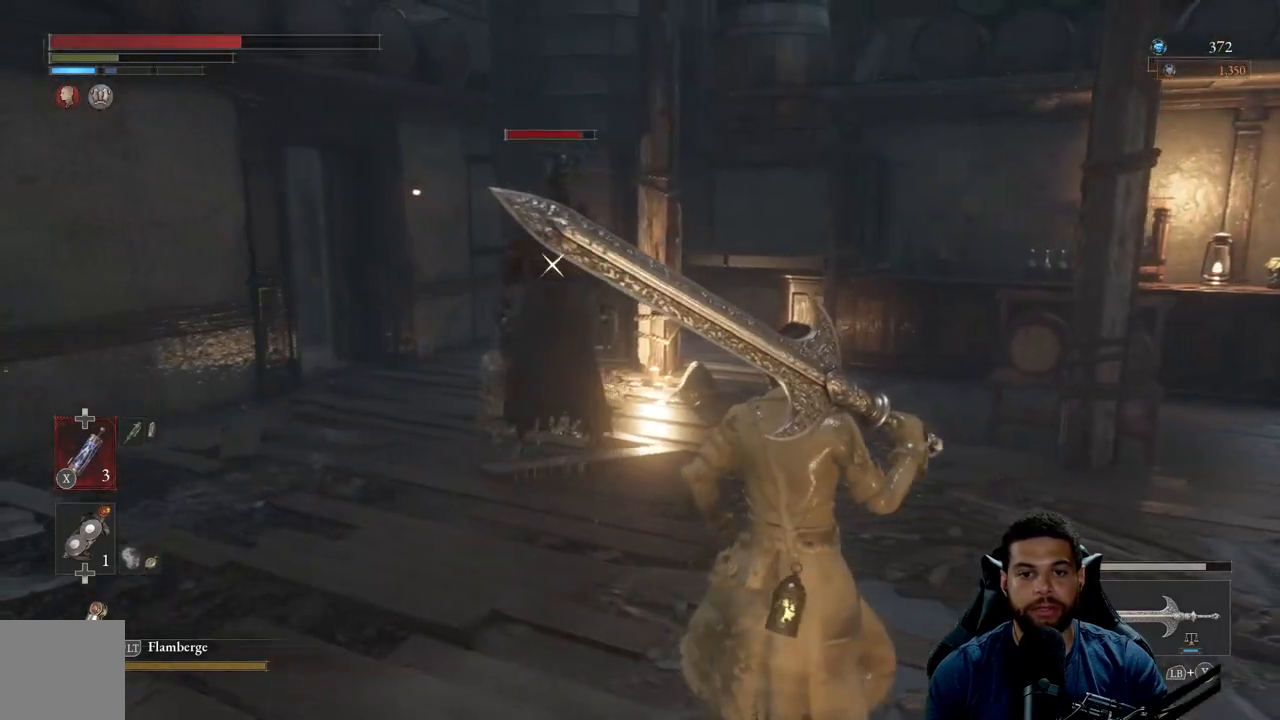
{"buttons": [], "left_stick": "down-right", "right_stick": "center", "events": [[167, "left_stick", "down-right"]]}
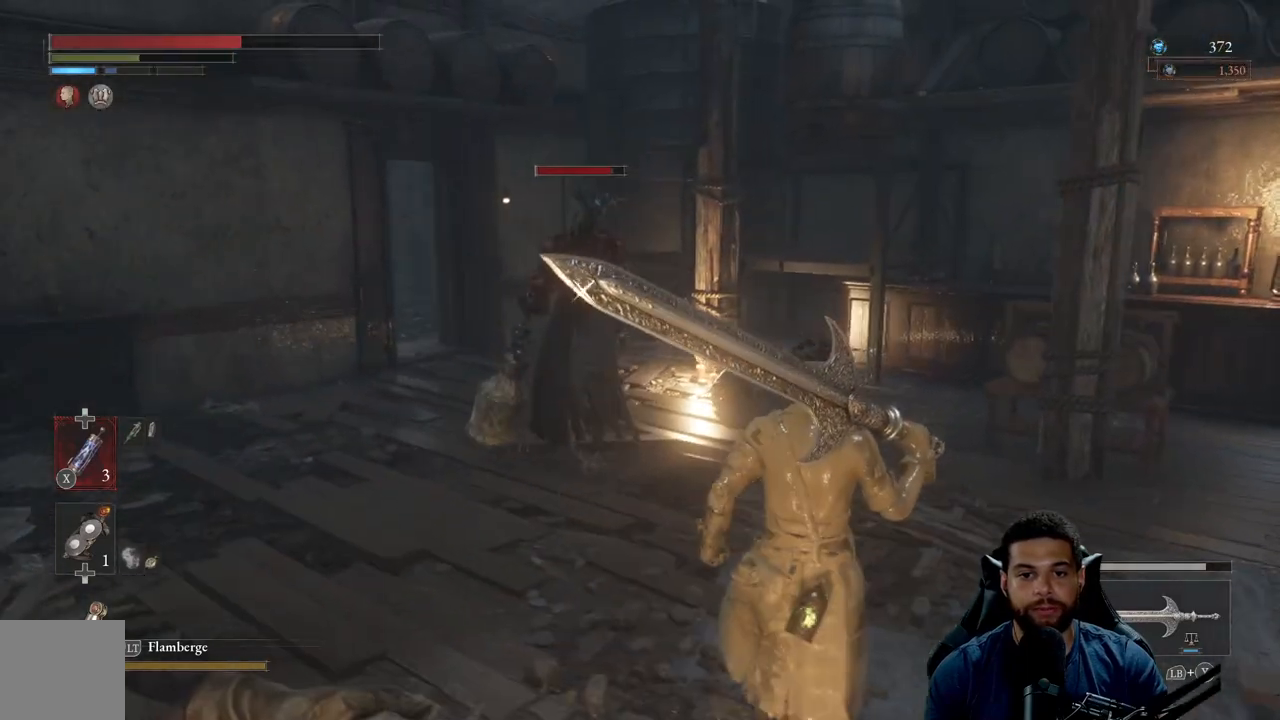
{"buttons": [], "left_stick": "down", "right_stick": "left", "events": [[33, "R3", "down"], [100, "right_stick", "left"], [167, "R3", "up"], [233, "left_stick", "down"]]}
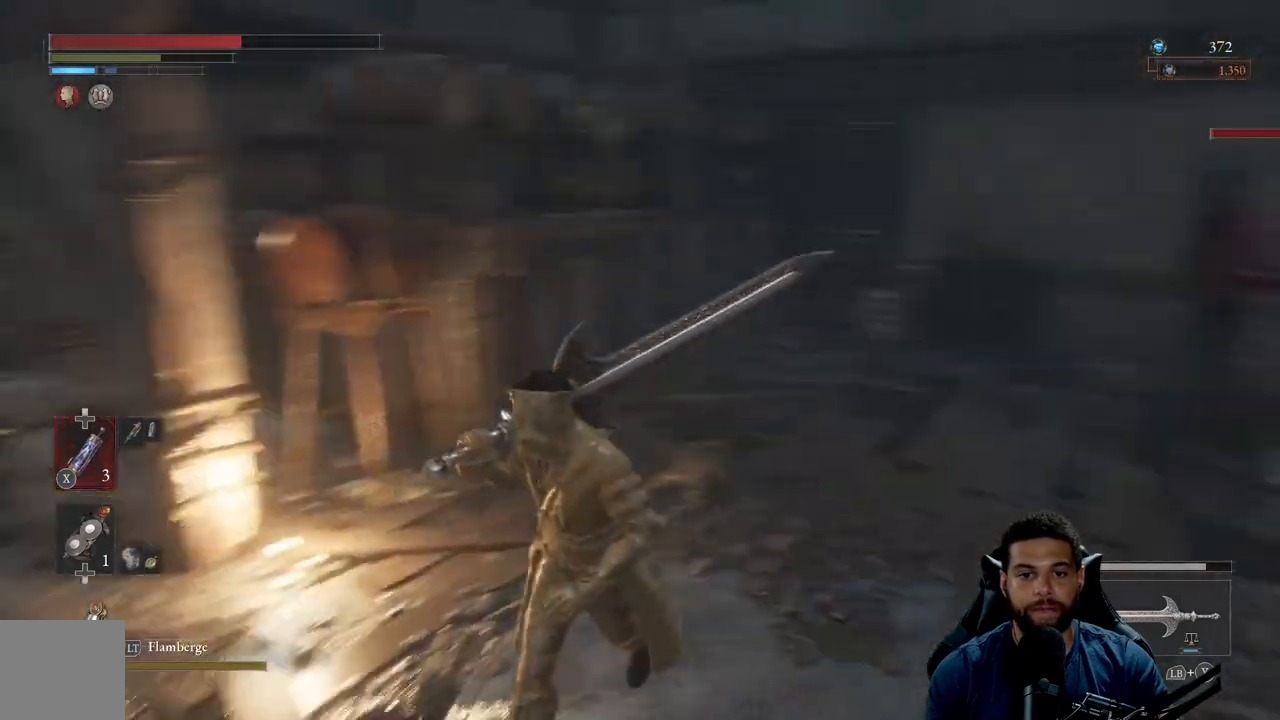
{"buttons": ["B"], "left_stick": "up", "right_stick": "center", "events": [[150, "left_stick", "left"], [283, "right_stick", "center"], [317, "left_stick", "up"], [400, "B", "down"]]}
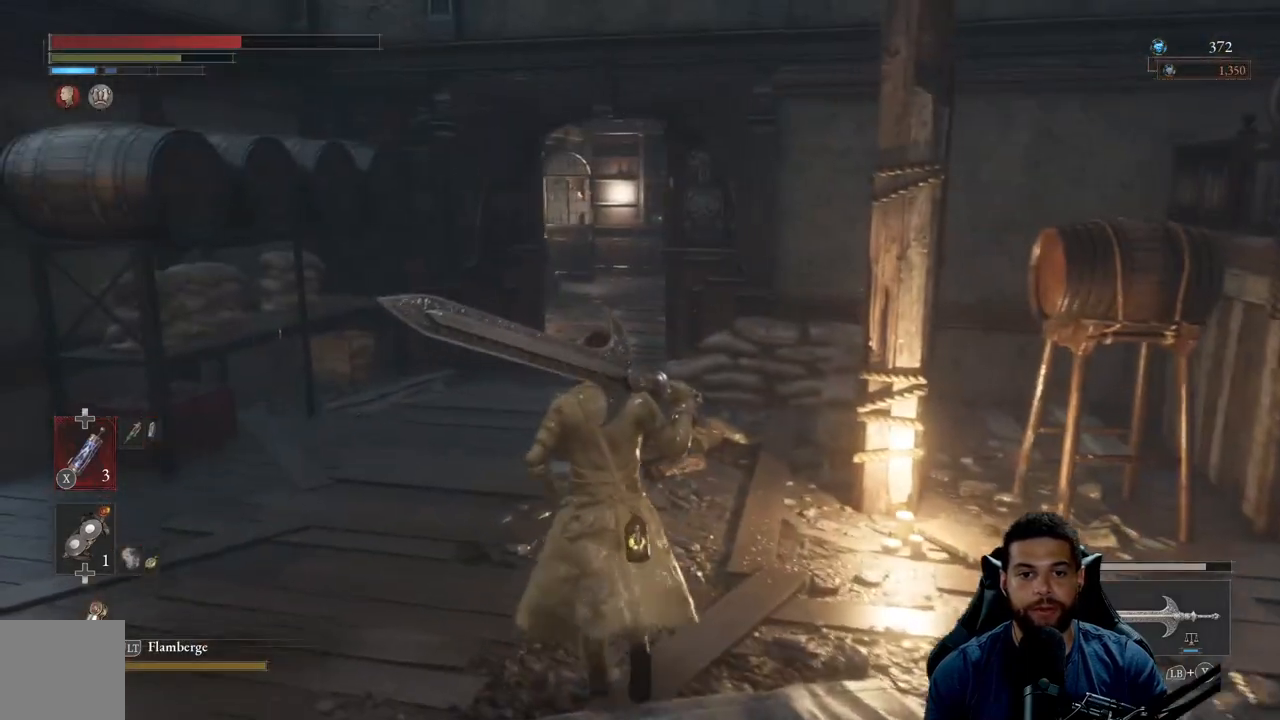
{"buttons": ["B"], "left_stick": "up-left", "right_stick": "center", "events": [[233, "left_stick", "up-left"]]}
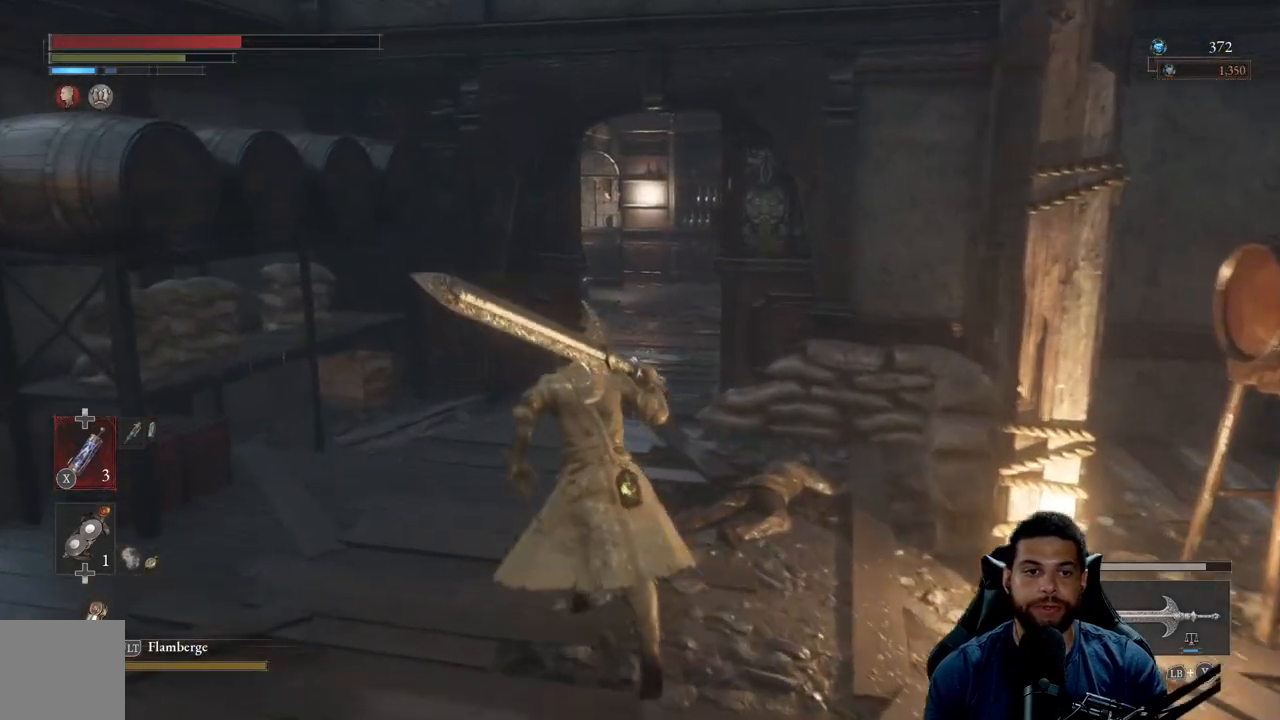
{"buttons": ["B"], "left_stick": "up-left", "right_stick": "center", "events": [[33, "right_stick", "down-right"], [167, "right_stick", "center"]]}
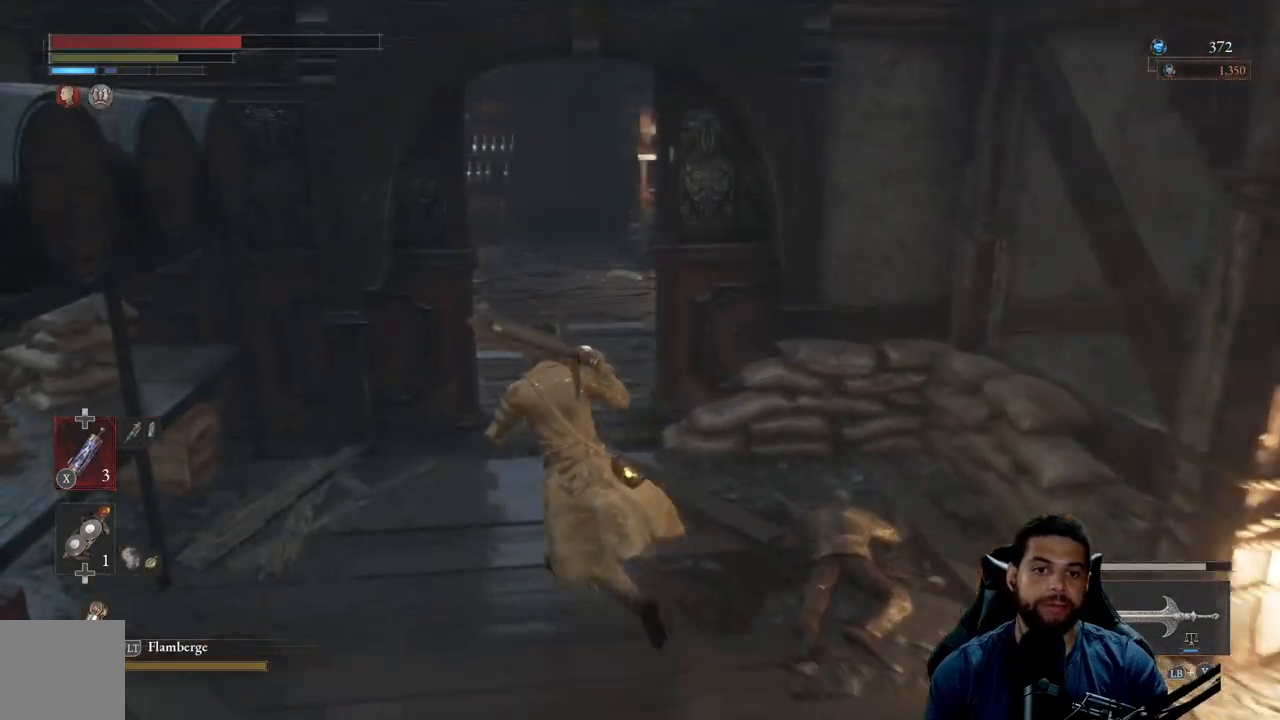
{"buttons": [], "left_stick": "up", "right_stick": "center", "events": [[67, "left_stick", "up"], [83, "B", "up"], [233, "right_stick", "left"], [350, "right_stick", "center"]]}
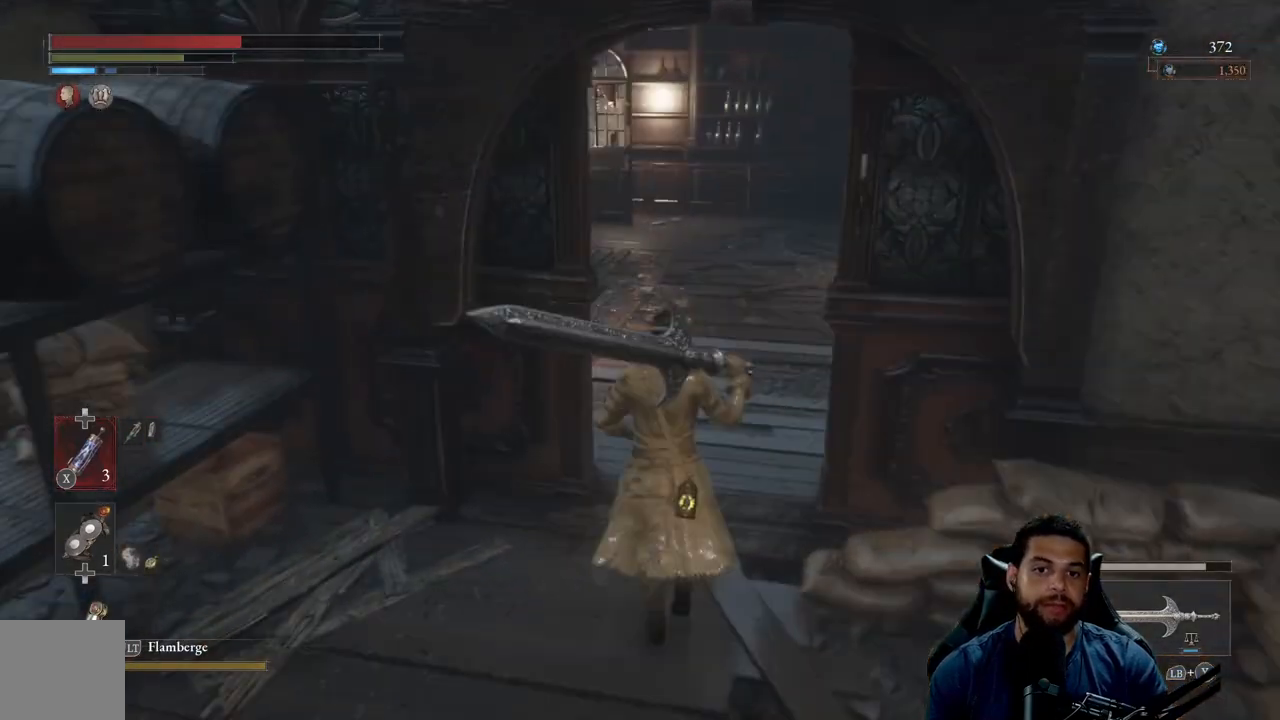
{"buttons": ["B"], "left_stick": "up", "right_stick": "center", "events": [[67, "B", "down"]]}
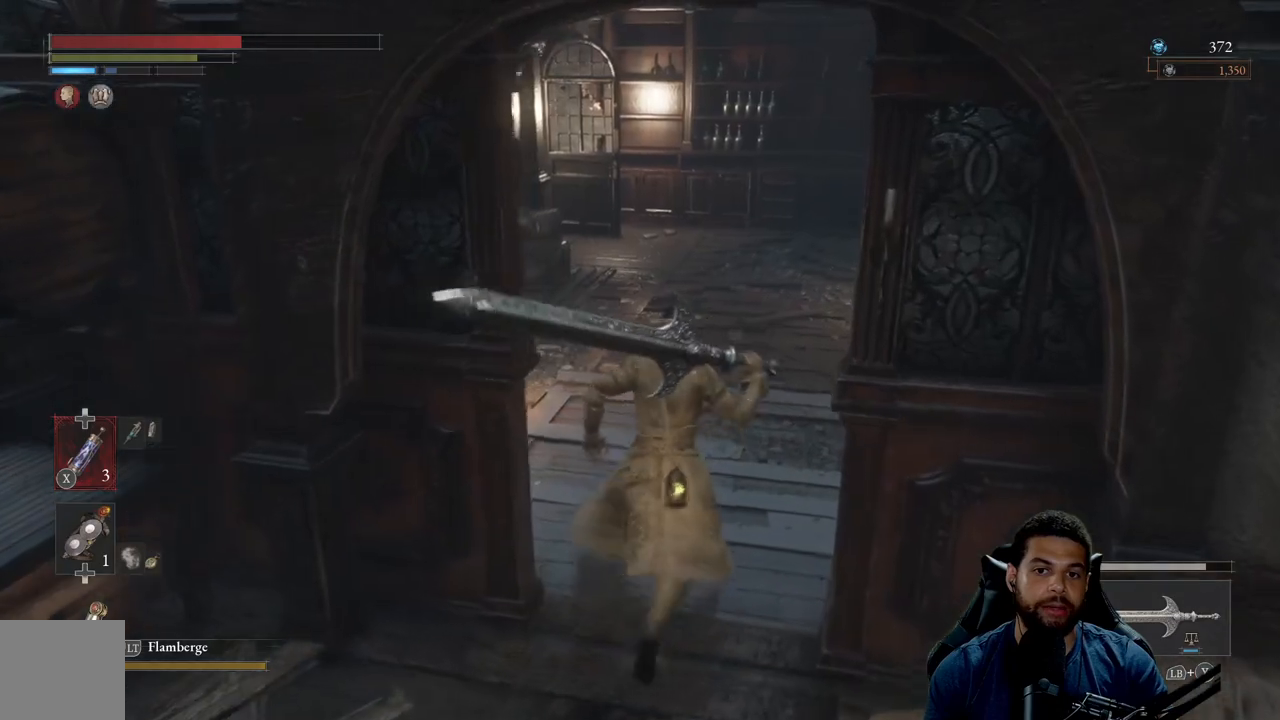
{"buttons": ["B"], "left_stick": "up", "right_stick": "right", "events": [[467, "right_stick", "right"]]}
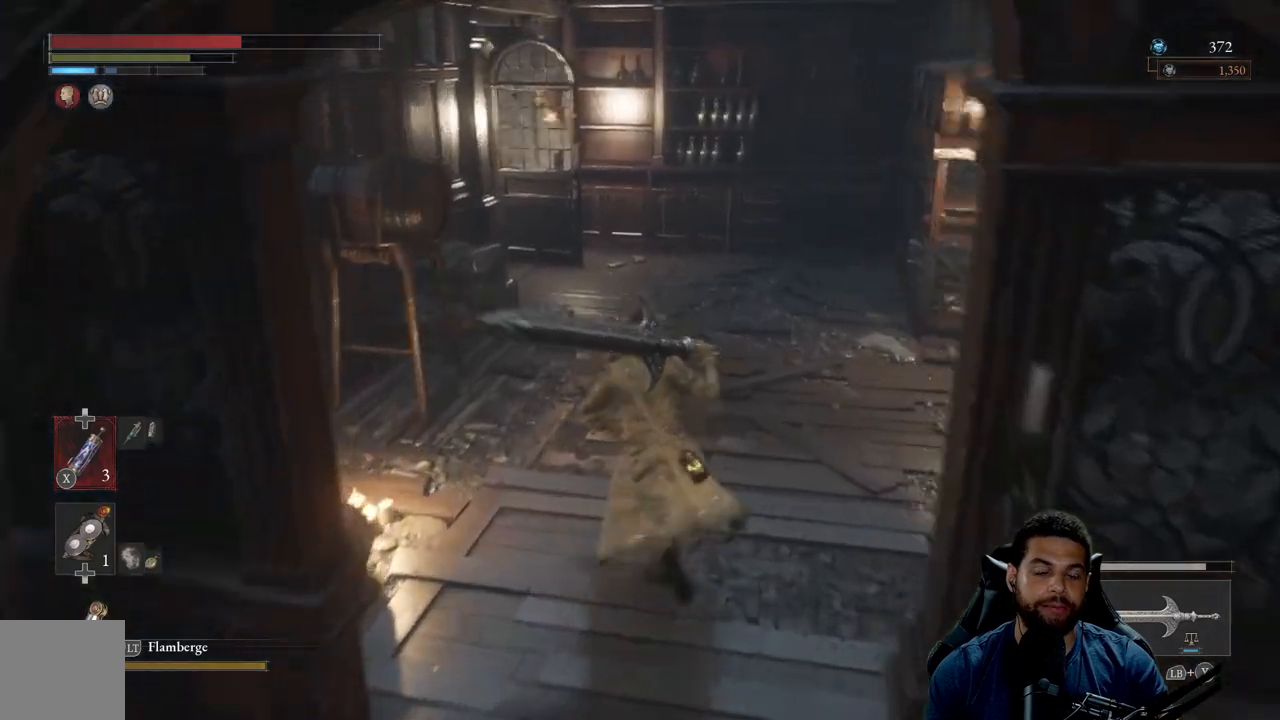
{"buttons": [], "left_stick": "up", "right_stick": "center", "events": [[33, "left_stick", "up-left"], [133, "right_stick", "center"], [283, "left_stick", "up"], [333, "B", "up"]]}
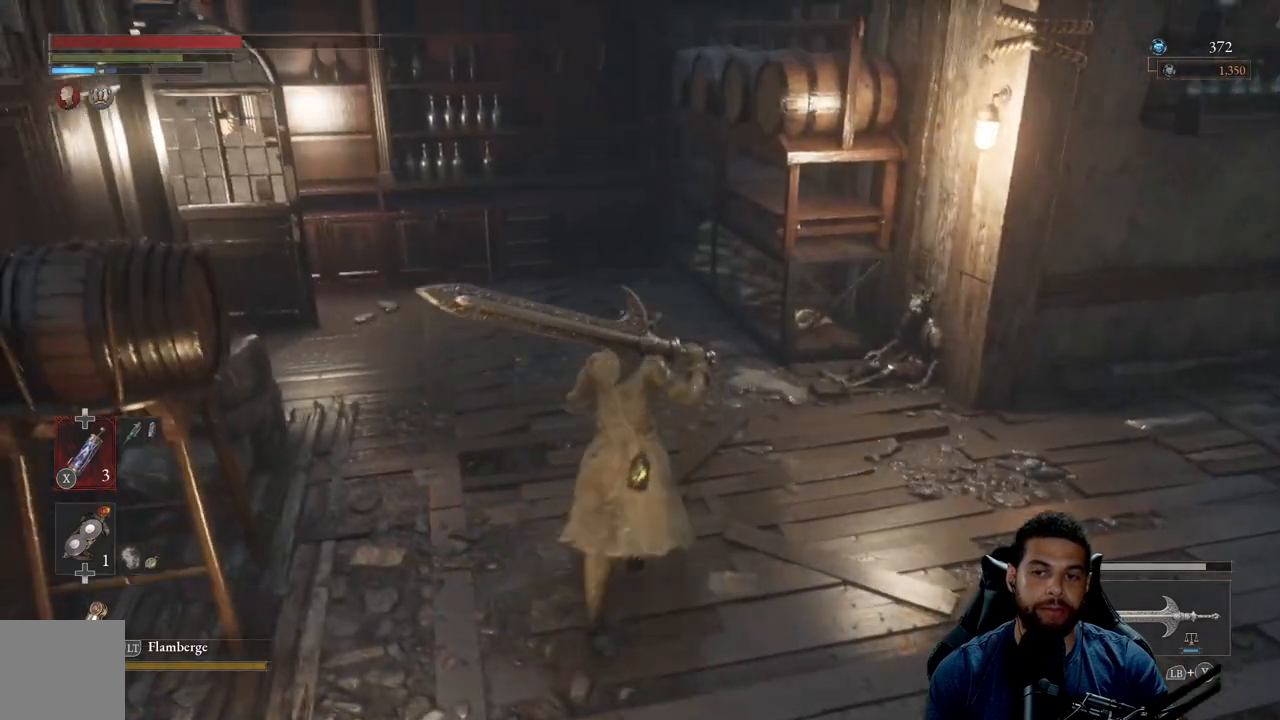
{"buttons": [], "left_stick": "up-right", "right_stick": "center", "events": [[67, "left_stick", "up-right"], [83, "right_stick", "left"], [467, "right_stick", "center"]]}
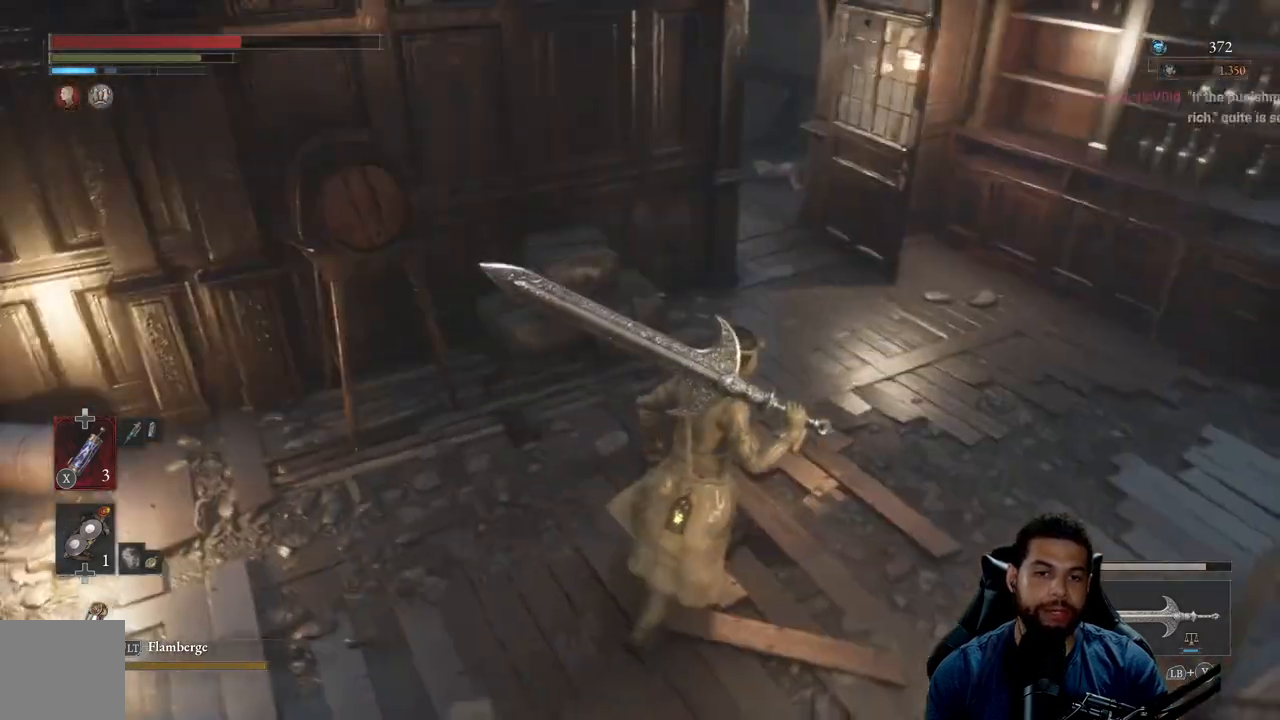
{"buttons": [], "left_stick": "up-right", "right_stick": "up-left", "events": [[333, "right_stick", "left"], [450, "right_stick", "up-left"]]}
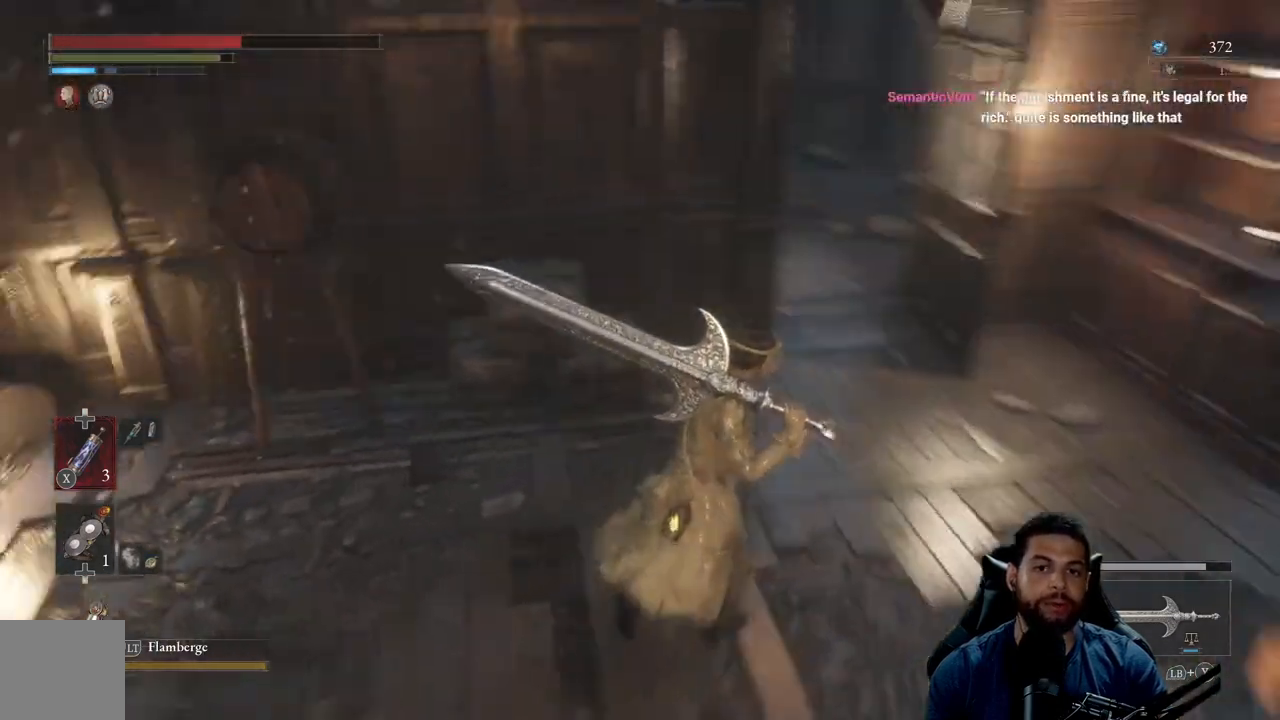
{"buttons": [], "left_stick": "right", "right_stick": "center", "events": [[50, "right_stick", "center"], [217, "left_stick", "right"], [267, "right_stick", "up-left"], [400, "right_stick", "center"]]}
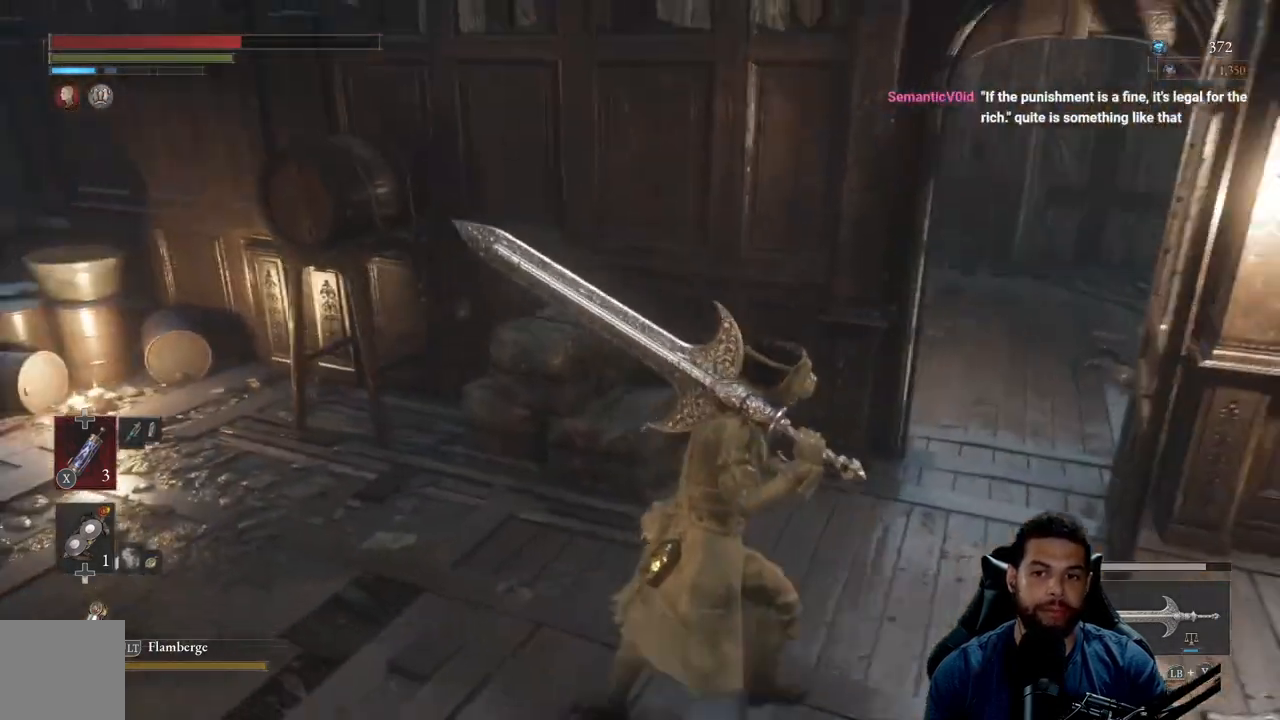
{"buttons": [], "left_stick": "up-right", "right_stick": "left", "events": [[350, "right_stick", "left"], [483, "left_stick", "up-right"]]}
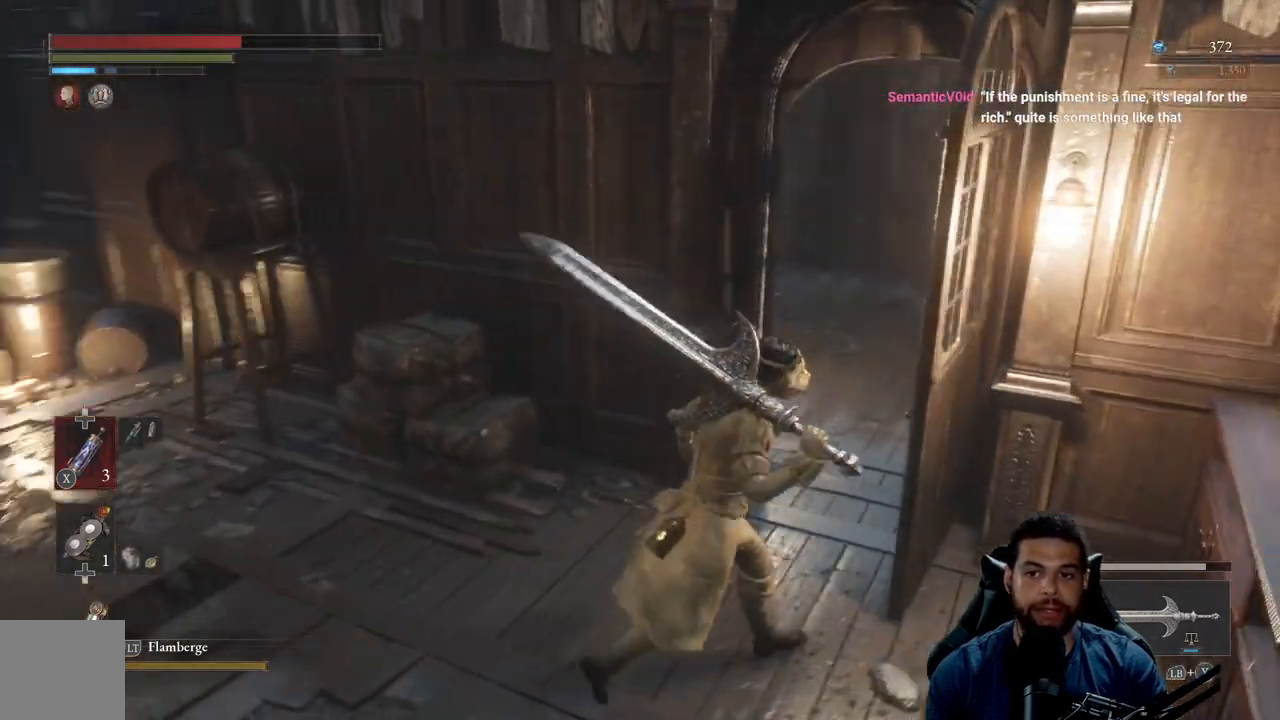
{"buttons": [], "left_stick": "up-right", "right_stick": "left", "events": [[33, "right_stick", "center"], [133, "right_stick", "left"], [300, "right_stick", "center"], [467, "right_stick", "left"]]}
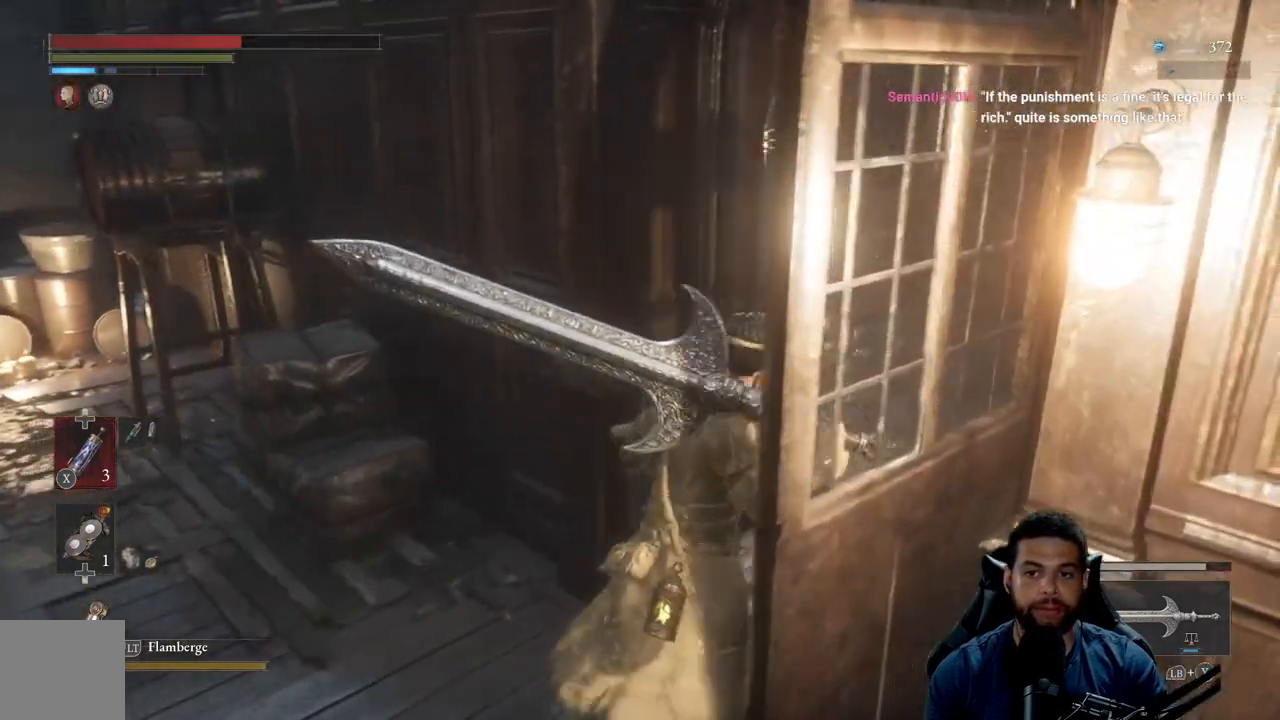
{"buttons": [], "left_stick": "up-right", "right_stick": "center", "events": [[167, "right_stick", "center"]]}
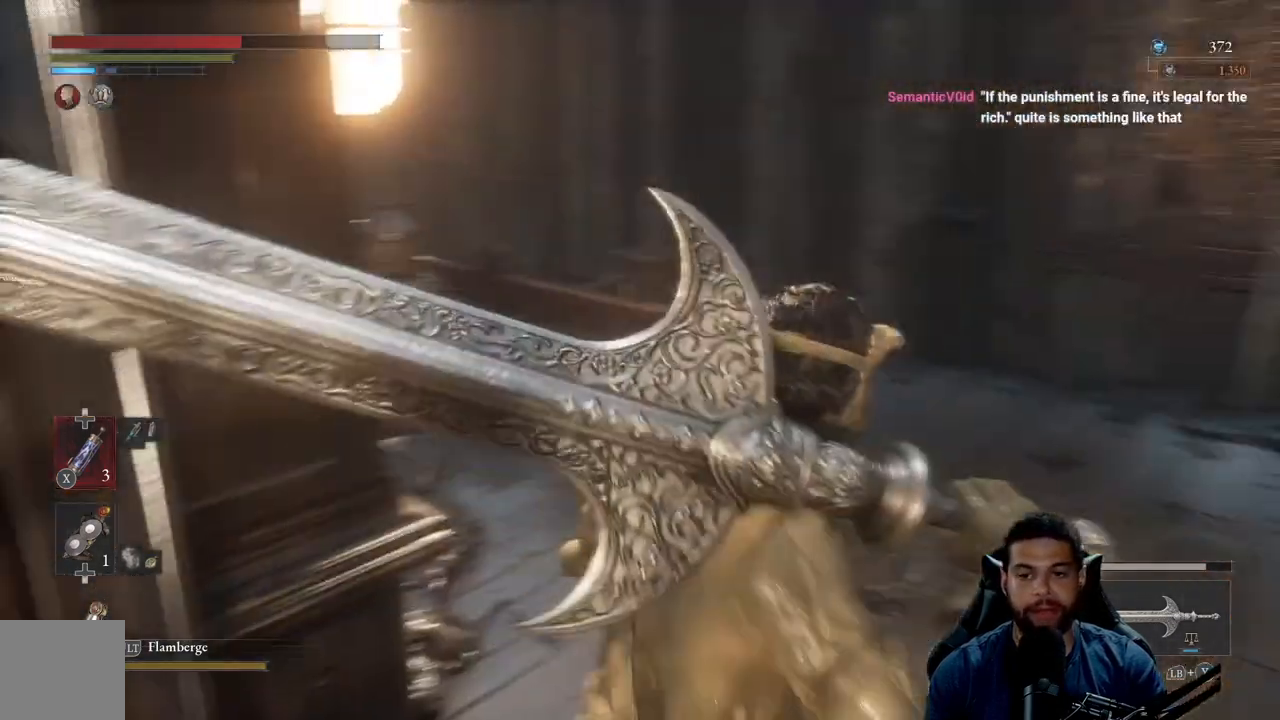
{"buttons": [], "left_stick": "up", "right_stick": "right", "events": [[333, "right_stick", "right"], [383, "left_stick", "up"]]}
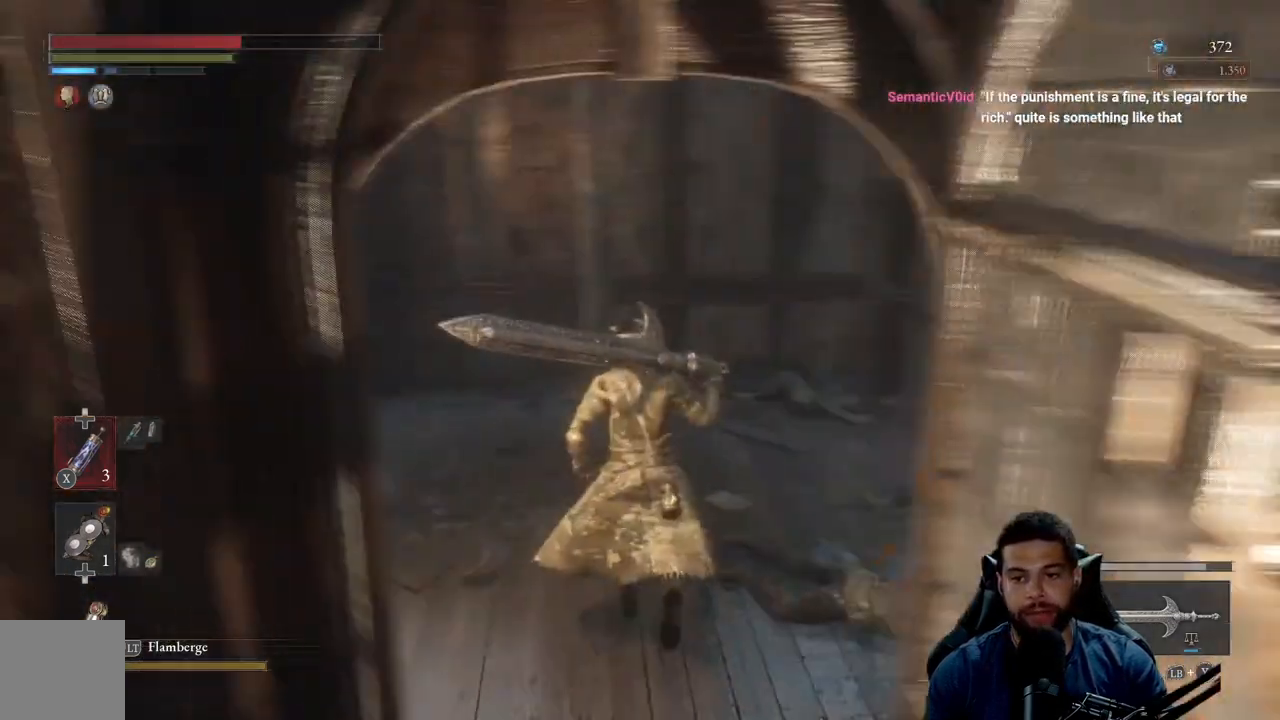
{"buttons": [], "left_stick": "center", "right_stick": "right", "events": [[417, "left_stick", "center"]]}
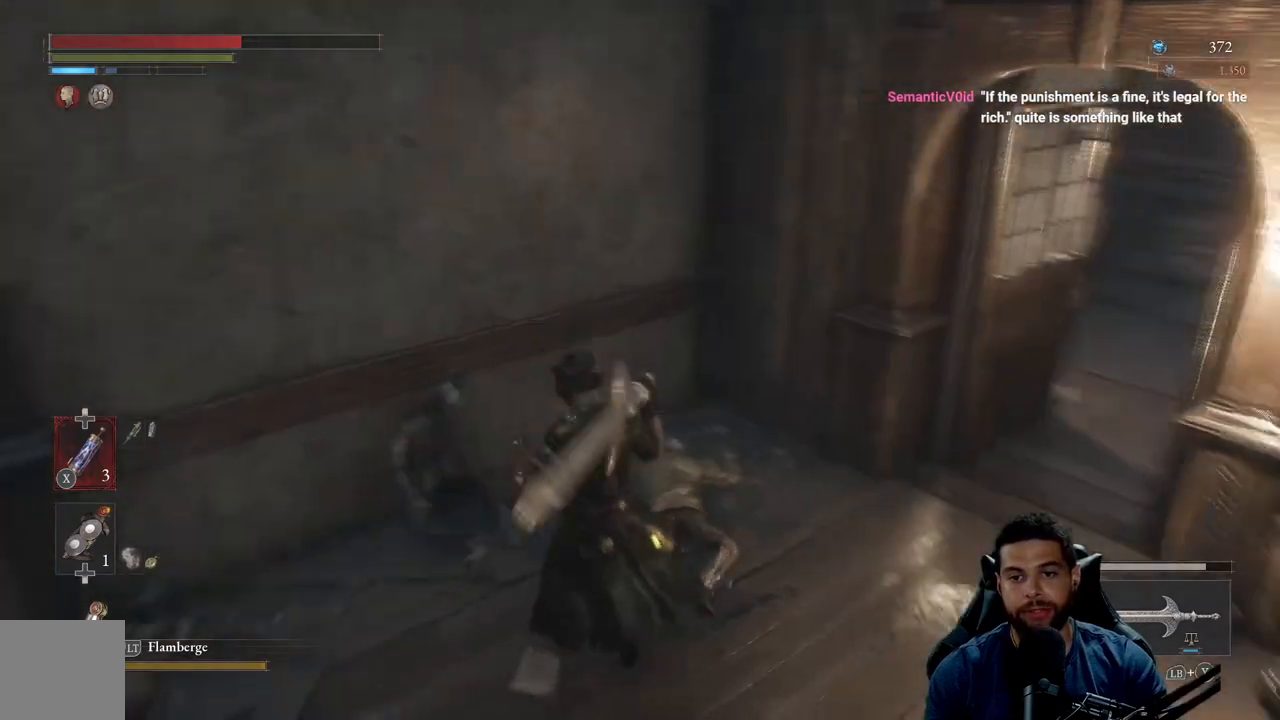
{"buttons": [], "left_stick": "up-left", "right_stick": "center", "events": [[67, "left_stick", "down-right"], [133, "right_stick", "center"], [183, "left_stick", "down-left"], [400, "left_stick", "up-left"]]}
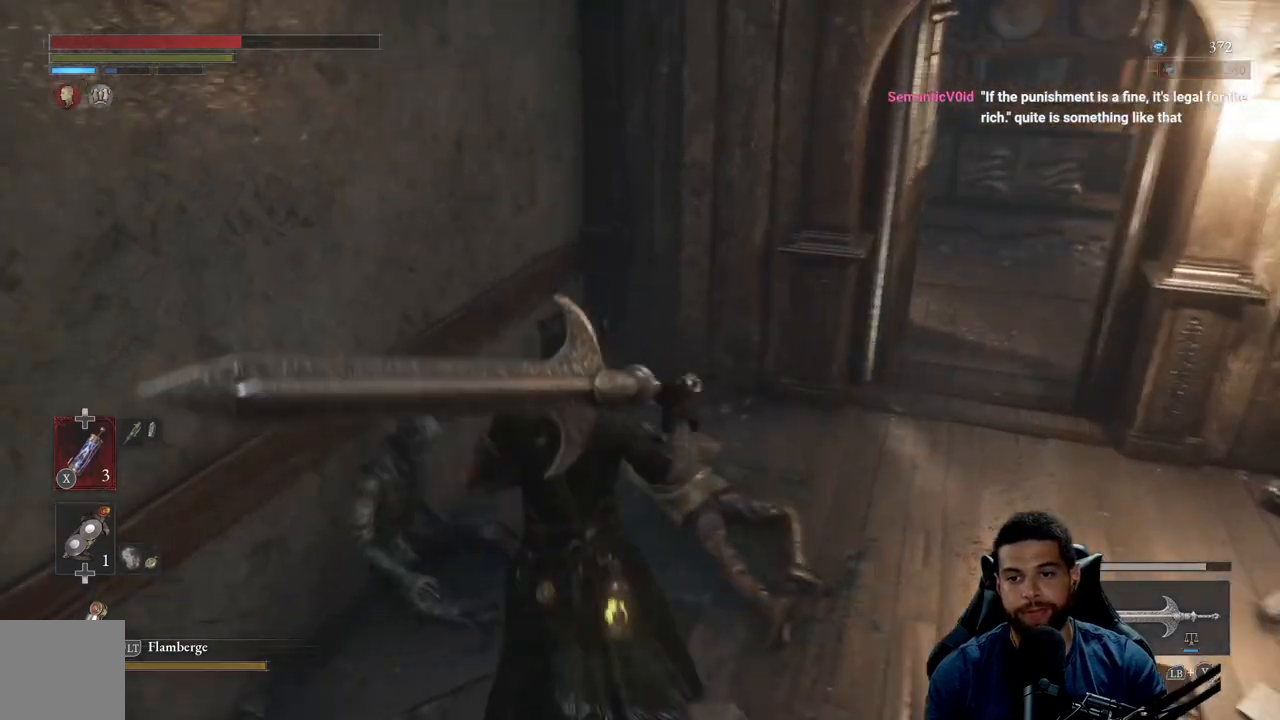
{"buttons": [], "left_stick": "up", "right_stick": "right", "events": [[33, "right_stick", "right"], [83, "left_stick", "center"], [217, "right_stick", "center"], [350, "left_stick", "up"], [400, "right_stick", "right"]]}
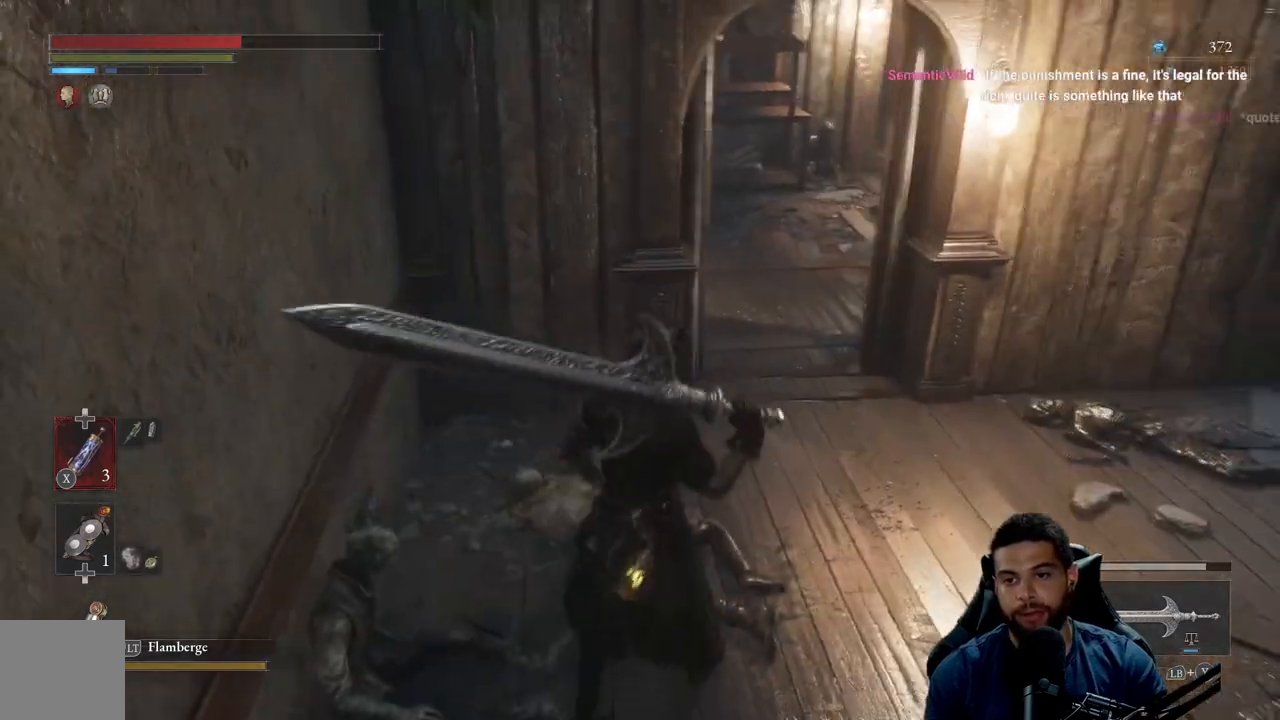
{"buttons": [], "left_stick": "down", "right_stick": "right", "events": [[117, "right_stick", "center"], [250, "left_stick", "center"], [433, "left_stick", "down"], [450, "right_stick", "right"]]}
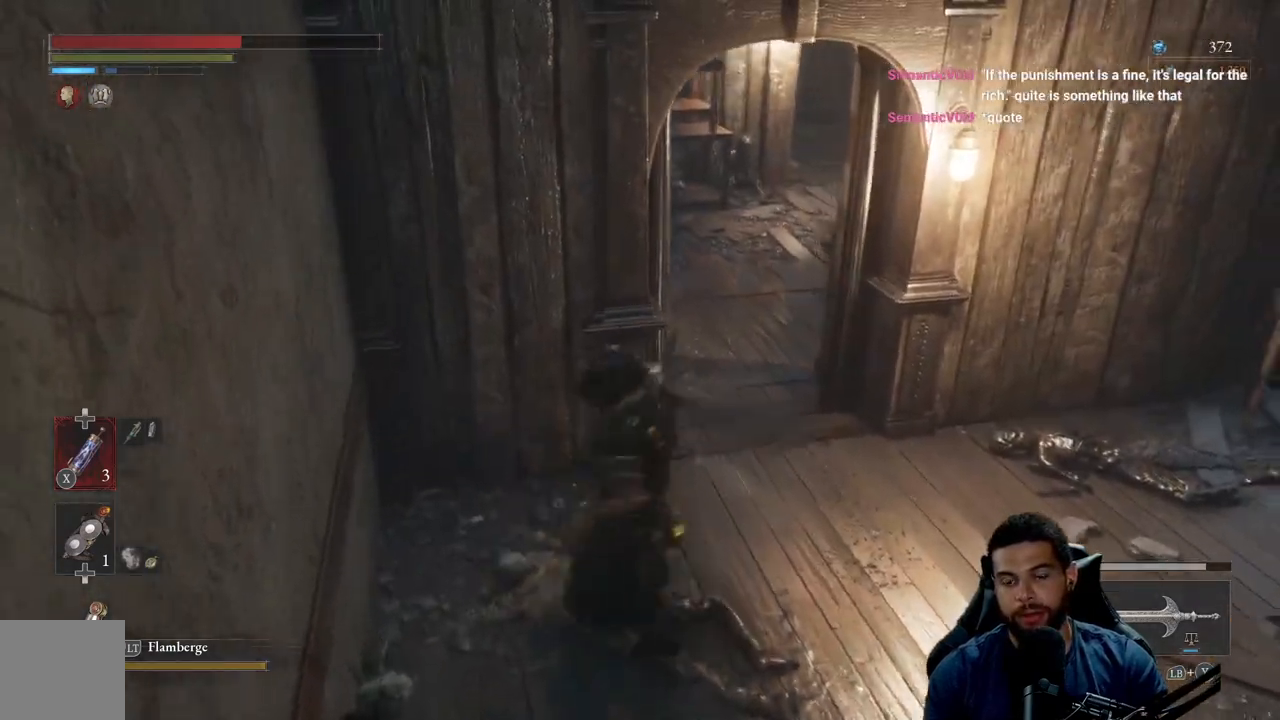
{"buttons": [], "left_stick": "right", "right_stick": "center", "events": [[117, "left_stick", "center"], [200, "right_stick", "center"], [433, "left_stick", "right"]]}
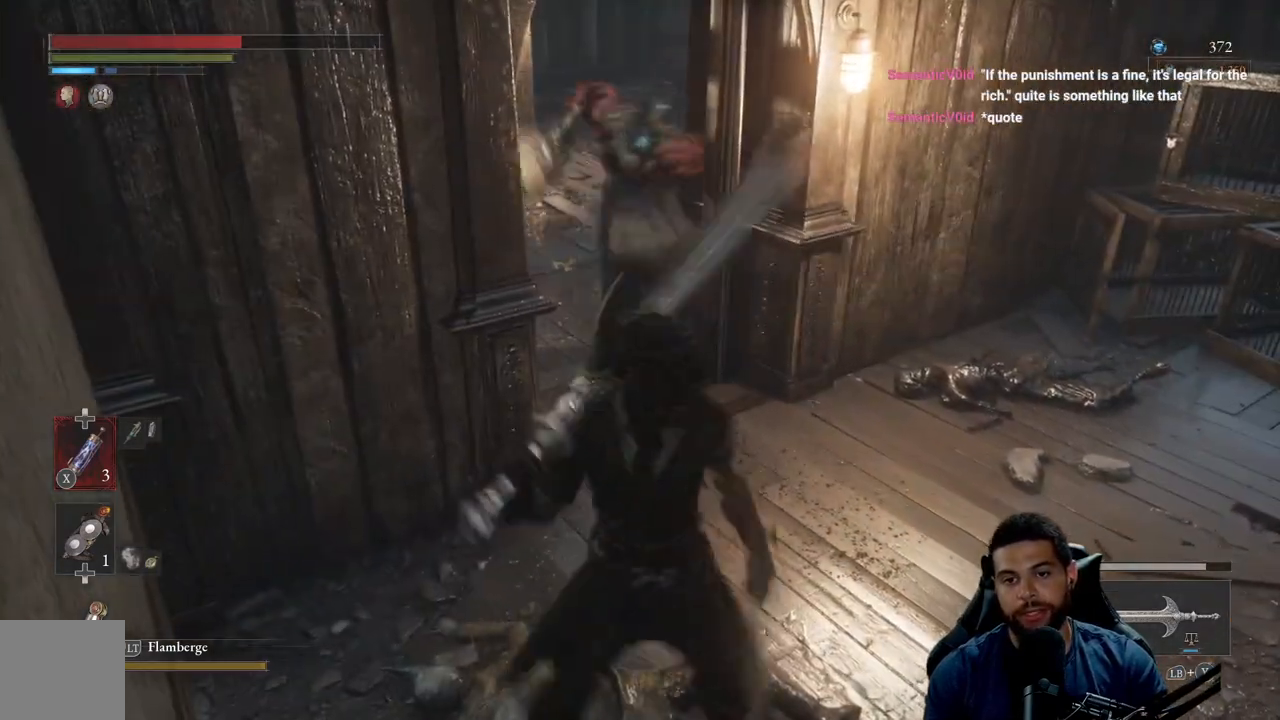
{"buttons": [], "left_stick": "up-right", "right_stick": "center", "events": [[183, "B", "down"], [283, "B", "up"], [283, "left_stick", "up-right"]]}
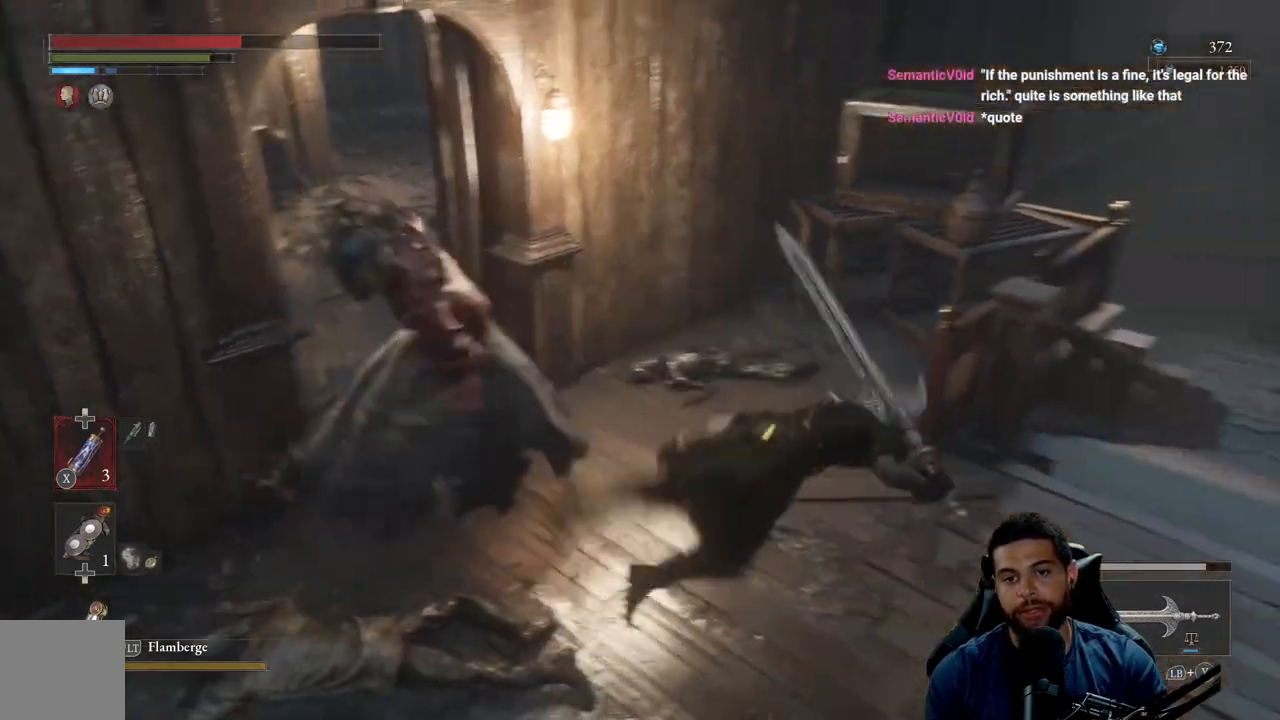
{"buttons": [], "left_stick": "up-left", "right_stick": "center", "events": [[50, "right_stick", "left"], [167, "left_stick", "up-left"], [250, "right_stick", "center"], [350, "B", "down"], [450, "B", "up"]]}
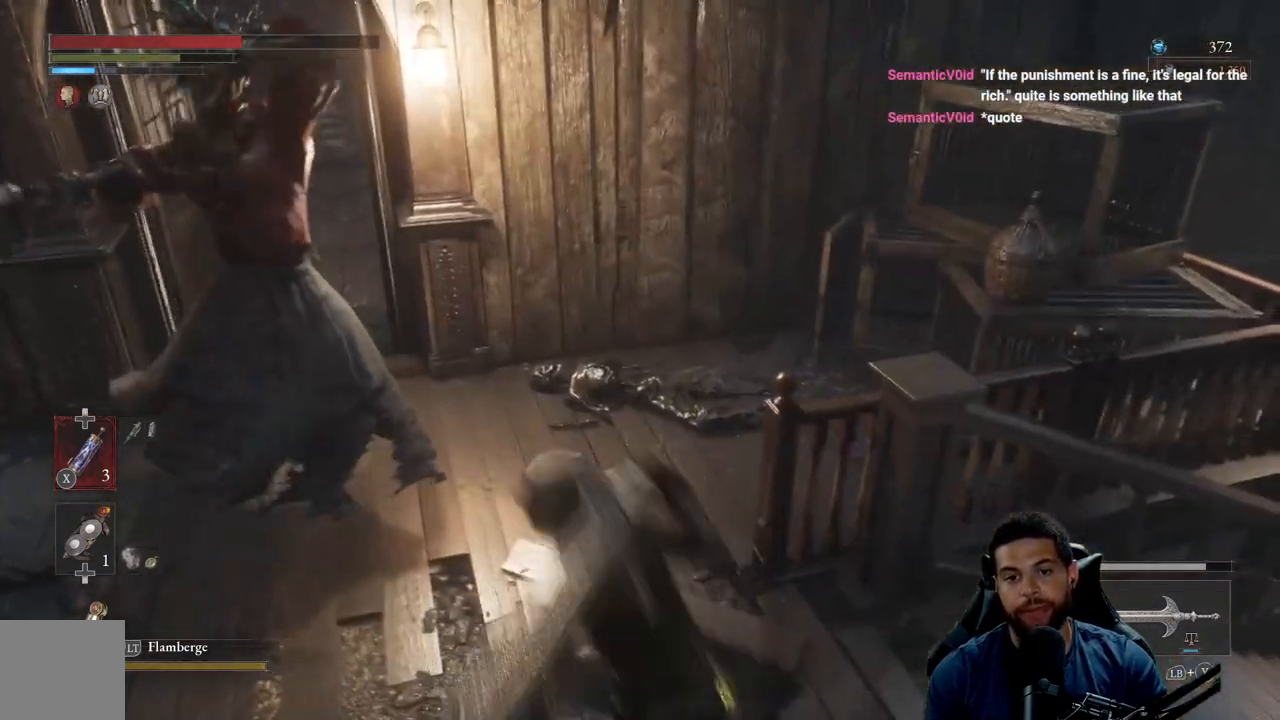
{"buttons": [], "left_stick": "up", "right_stick": "center", "events": [[200, "right_stick", "down-left"], [350, "right_stick", "center"], [400, "B", "down"], [500, "B", "up"], [500, "left_stick", "up"]]}
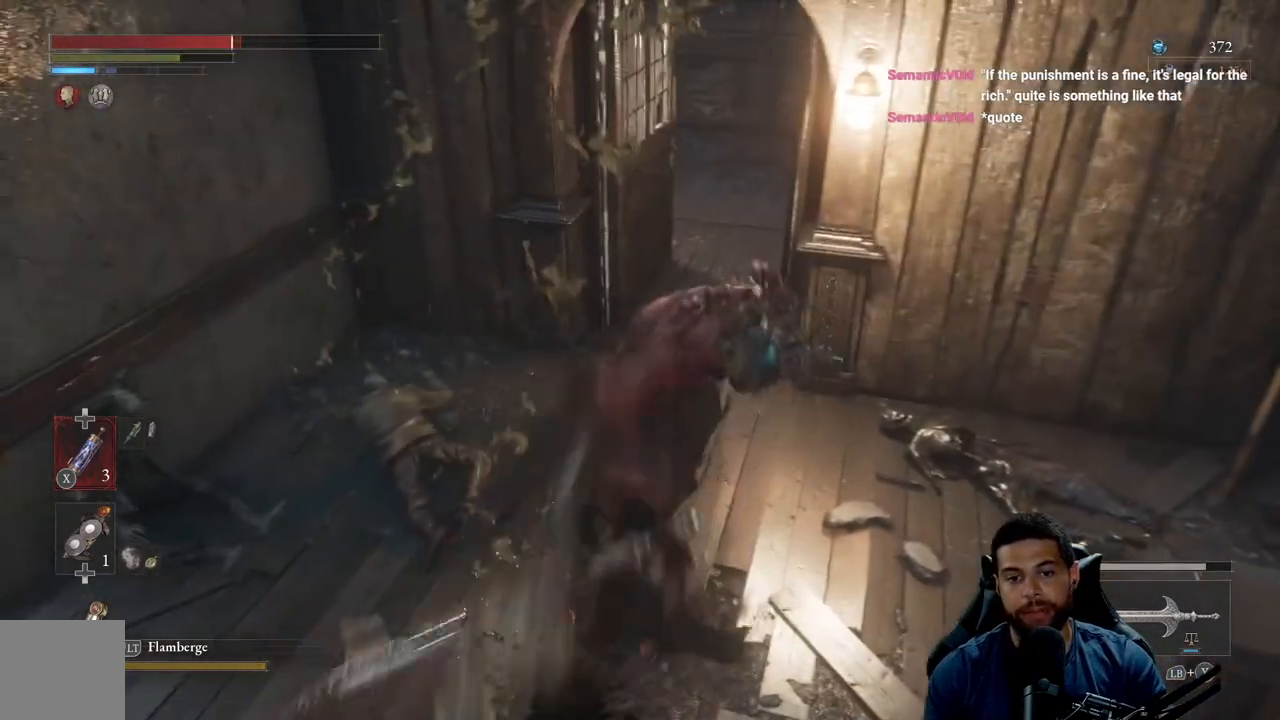
{"buttons": [], "left_stick": "up", "right_stick": "center", "events": []}
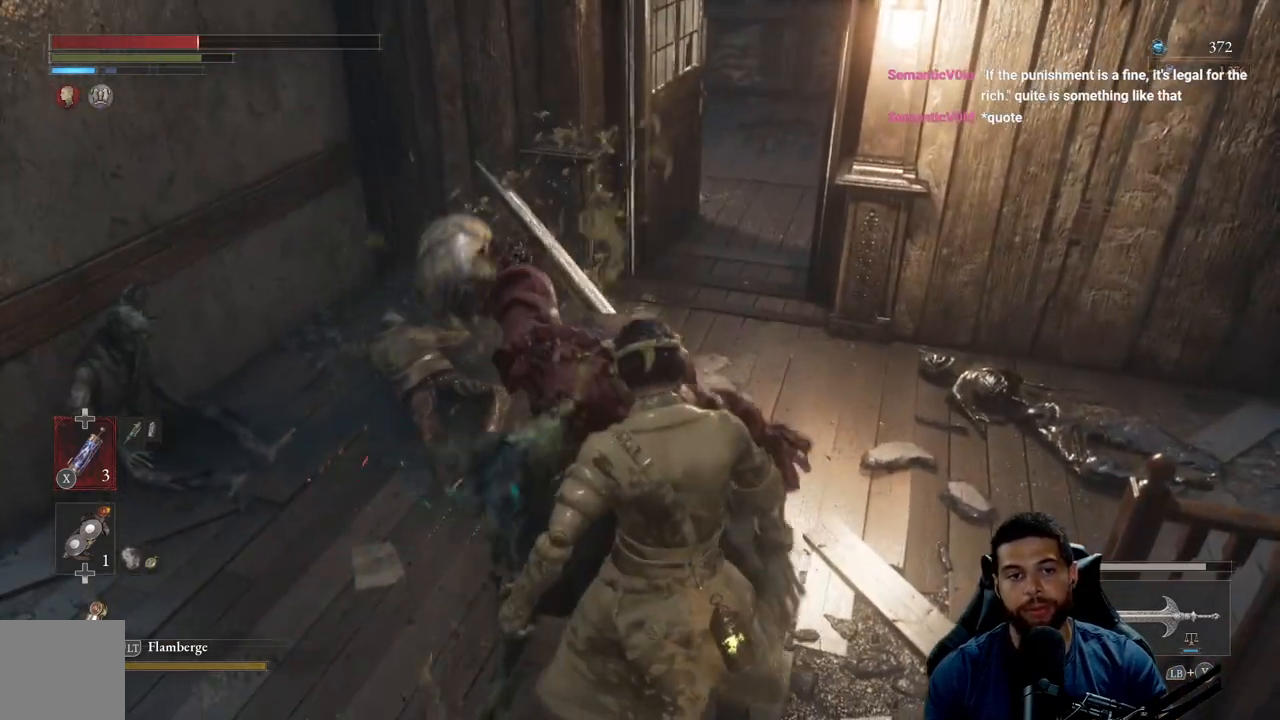
{"buttons": ["B"], "left_stick": "up-left", "right_stick": "center", "events": [[83, "B", "down"], [100, "left_stick", "up-right"], [283, "left_stick", "up-left"]]}
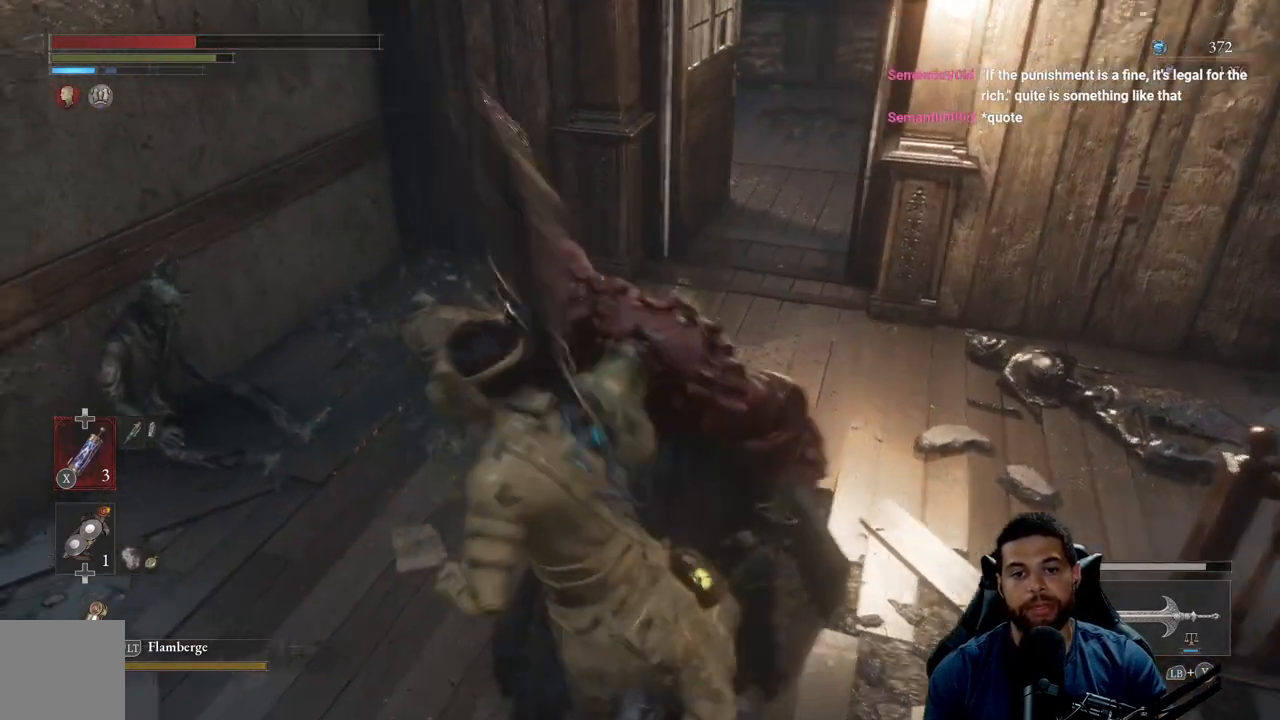
{"buttons": ["B"], "left_stick": "up-right", "right_stick": "center", "events": [[233, "left_stick", "up-right"], [300, "right_stick", "right"], [500, "right_stick", "center"]]}
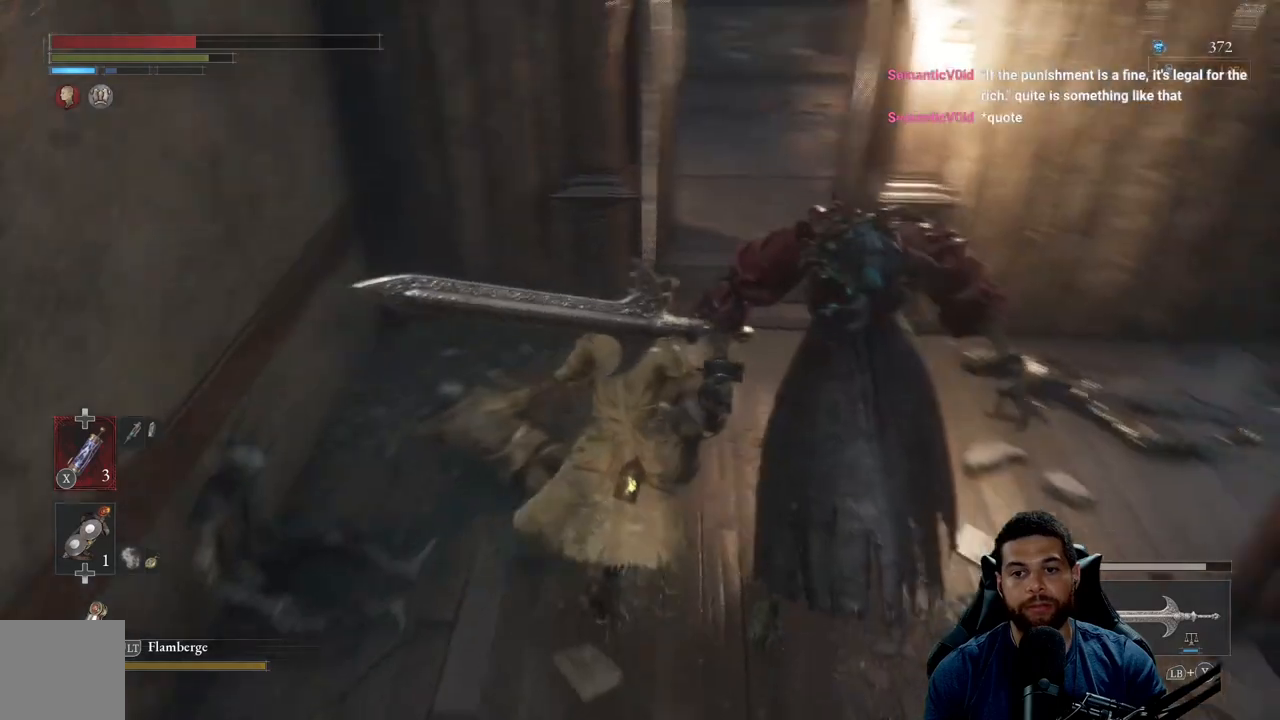
{"buttons": ["B"], "left_stick": "up", "right_stick": "up", "events": [[333, "right_stick", "up"], [383, "left_stick", "up"]]}